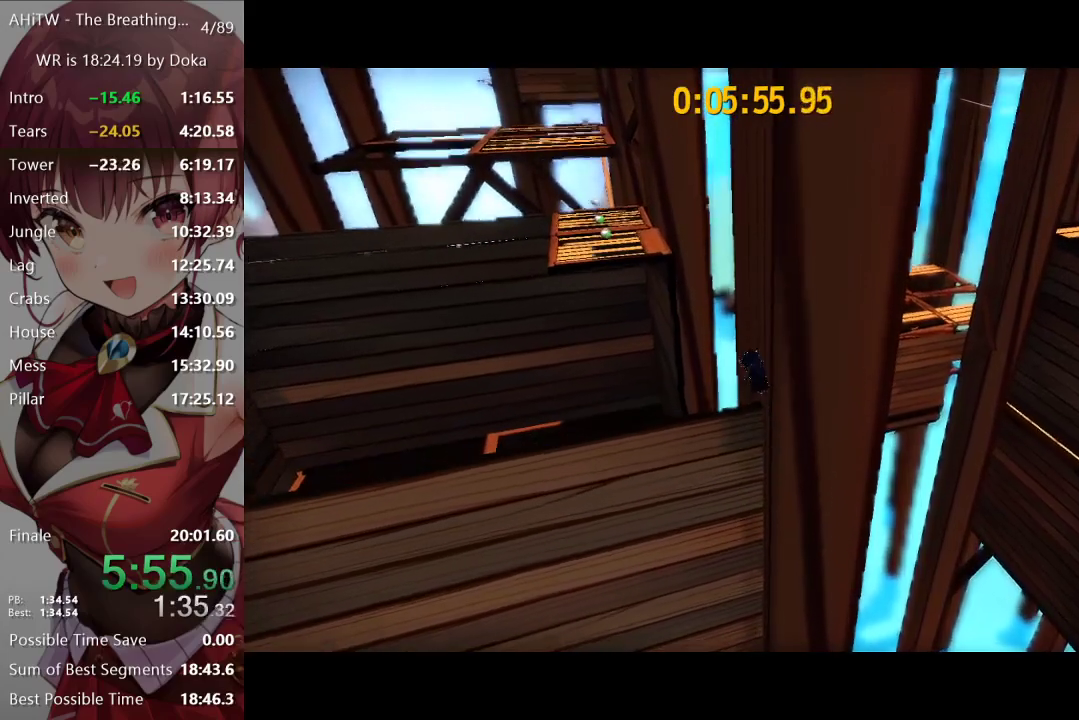
Gameplay with a controller (Xbox layout); each line is a JSON object with the inputs held at the frame after it. "events" lists button and stick changes between this image and that frame as [ms after this image, input, new state], when the widget could be followed in between.
{"buttons": [], "left_stick": "up-right", "right_stick": "center", "events": []}
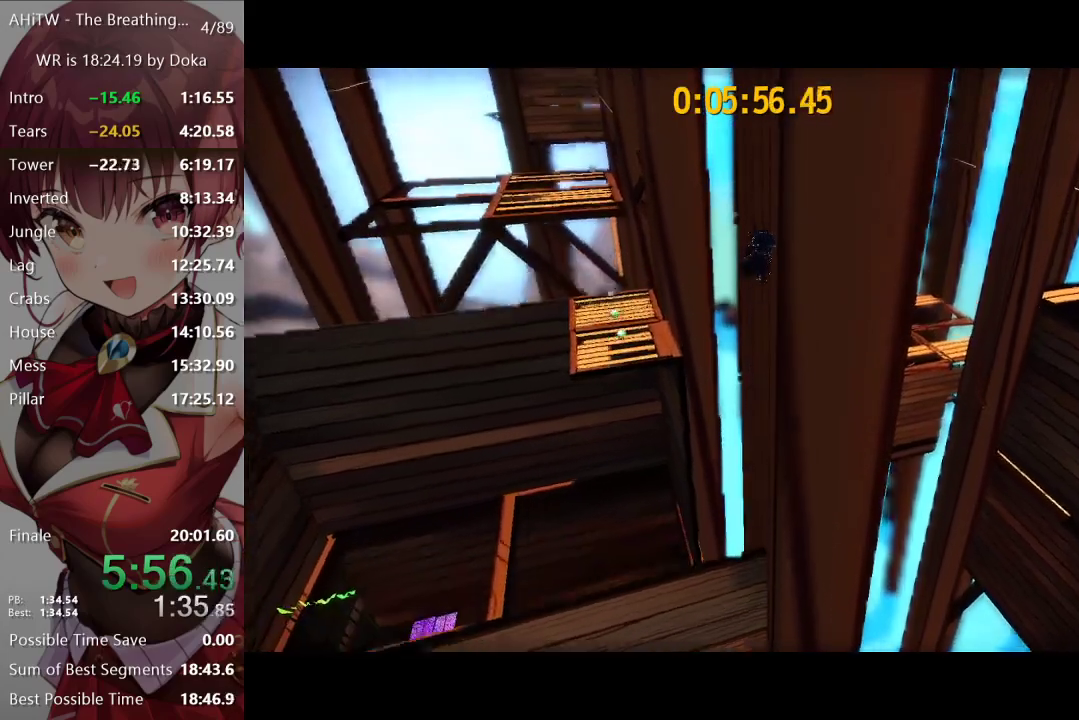
{"buttons": [], "left_stick": "up-right", "right_stick": "center", "events": [[217, "right_stick", "left"], [317, "right_stick", "center"], [400, "right_stick", "left"], [483, "right_stick", "center"]]}
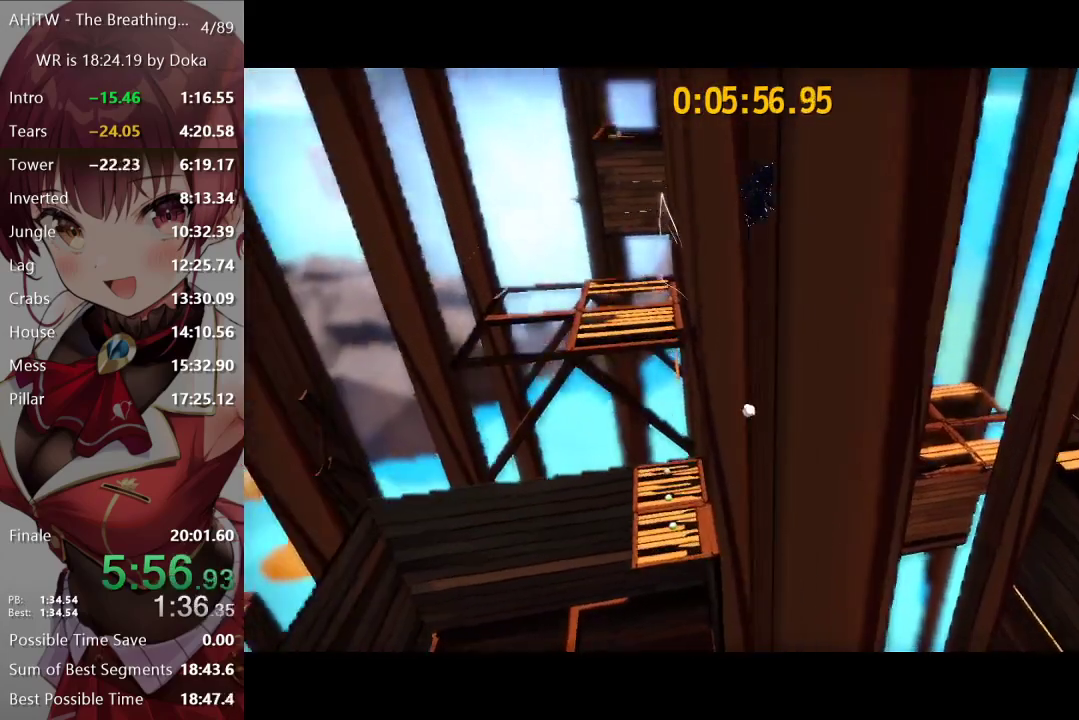
{"buttons": [], "left_stick": "up-right", "right_stick": "left", "events": [[483, "right_stick", "left"]]}
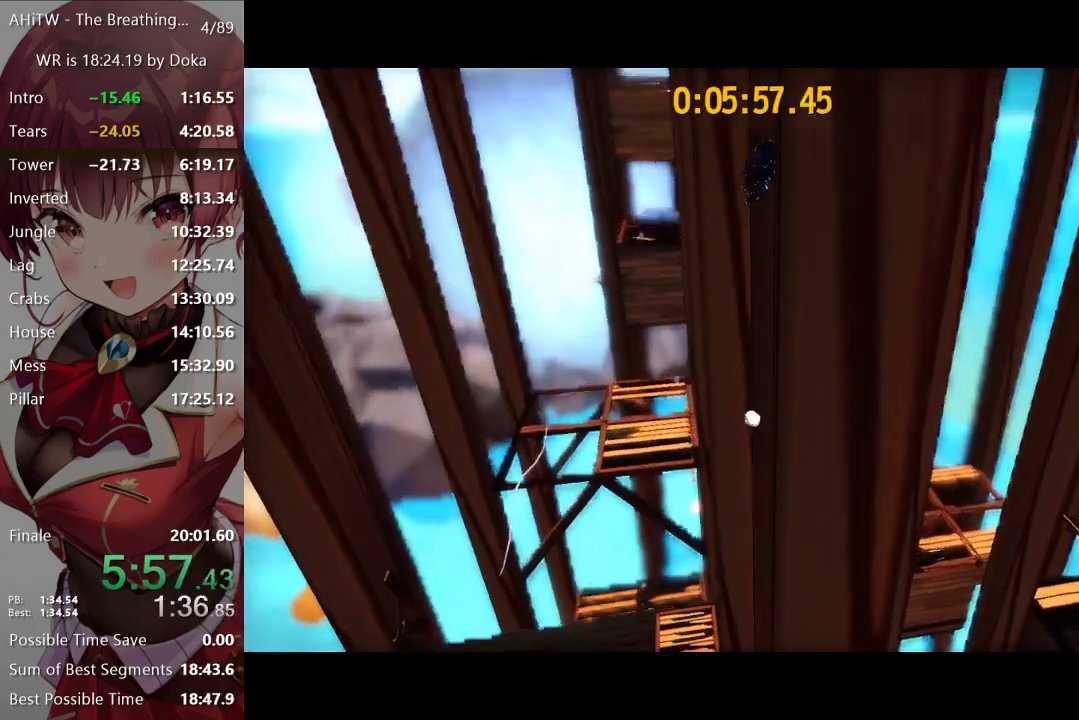
{"buttons": [], "left_stick": "up-right", "right_stick": "center", "events": [[67, "right_stick", "center"], [267, "right_stick", "up"], [400, "right_stick", "center"]]}
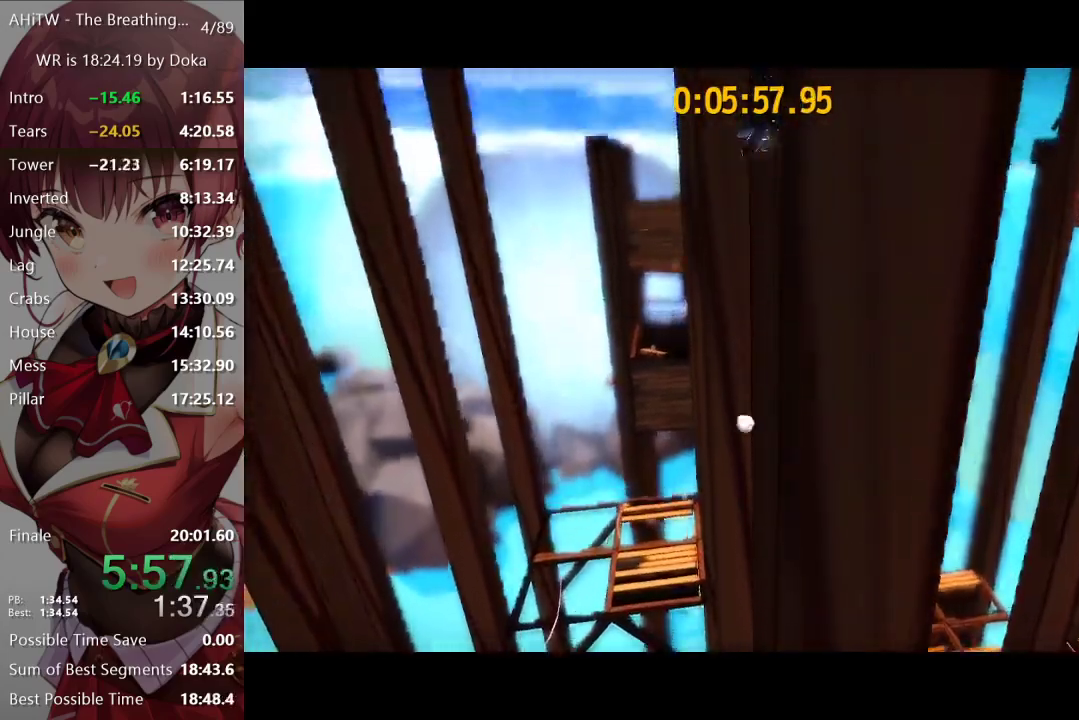
{"buttons": [], "left_stick": "up-right", "right_stick": "center", "events": [[100, "right_stick", "left"], [217, "right_stick", "center"], [333, "right_stick", "left"], [450, "right_stick", "center"]]}
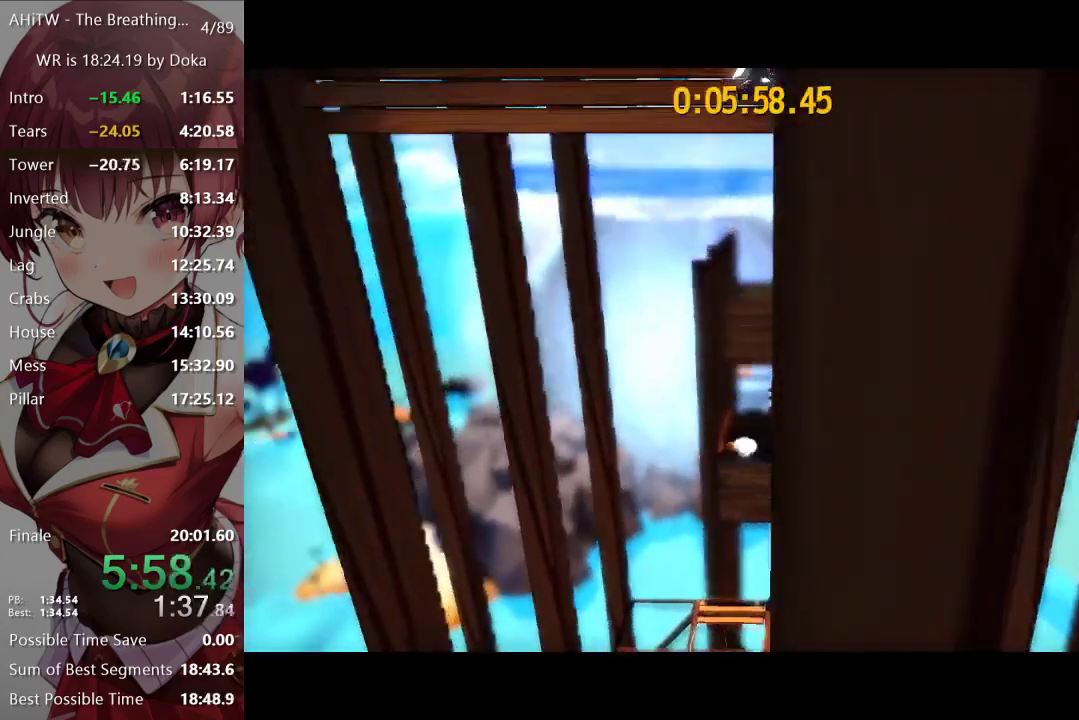
{"buttons": [], "left_stick": "up-right", "right_stick": "center", "events": []}
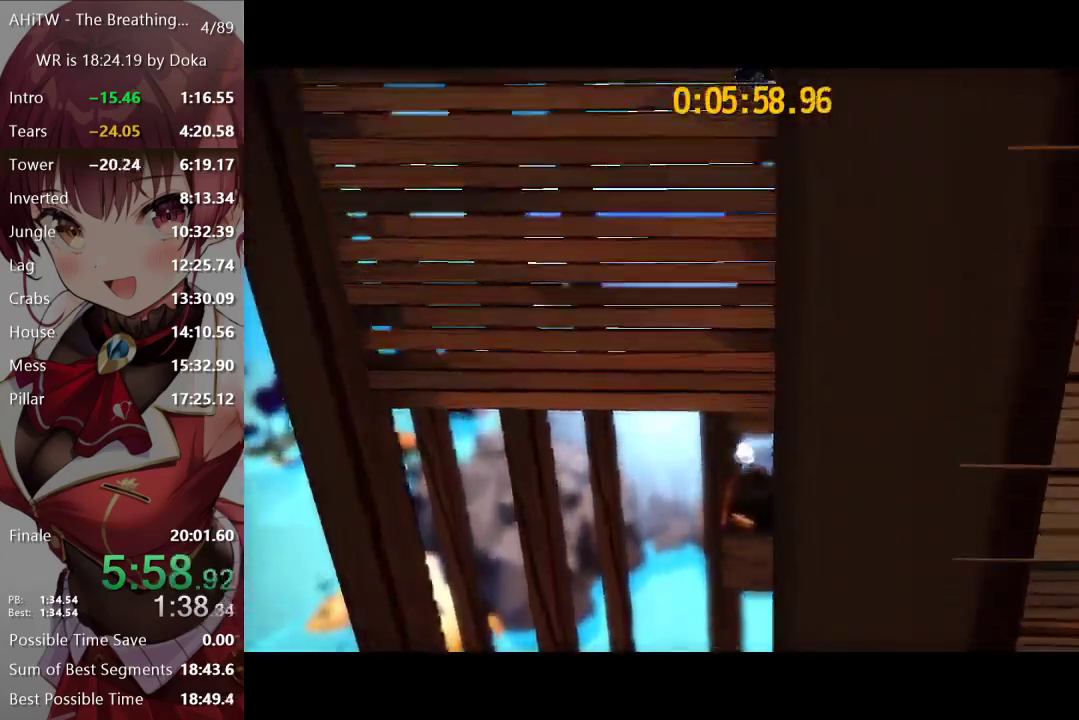
{"buttons": [], "left_stick": "up-right", "right_stick": "center", "events": []}
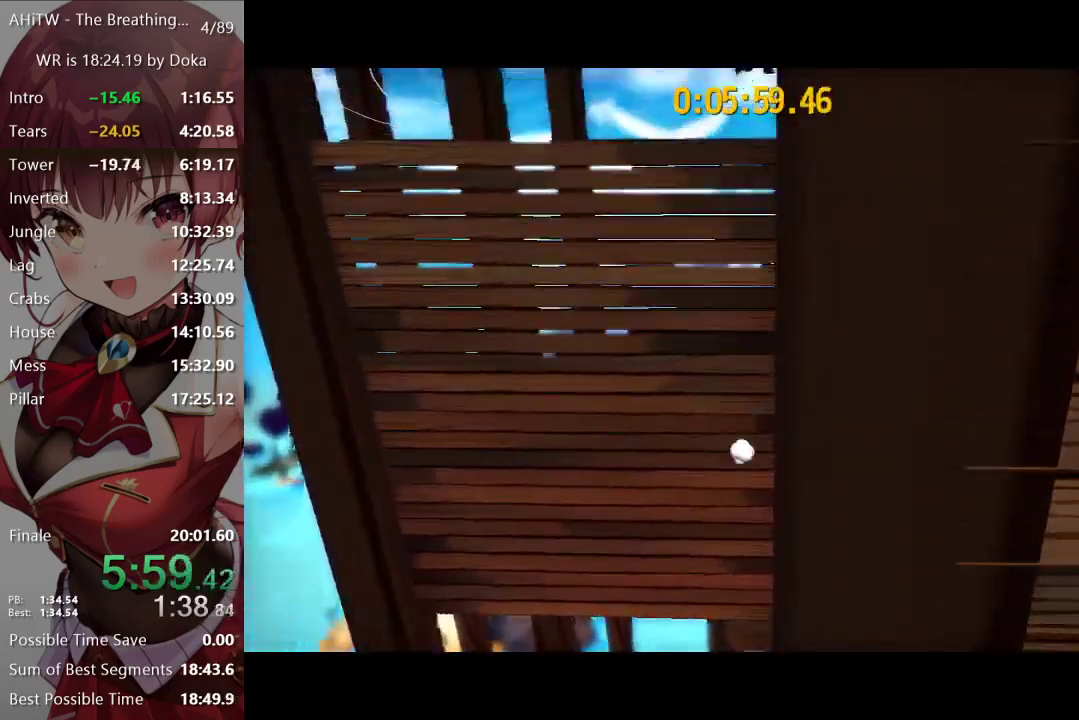
{"buttons": [], "left_stick": "up", "right_stick": "center", "events": [[450, "left_stick", "up"]]}
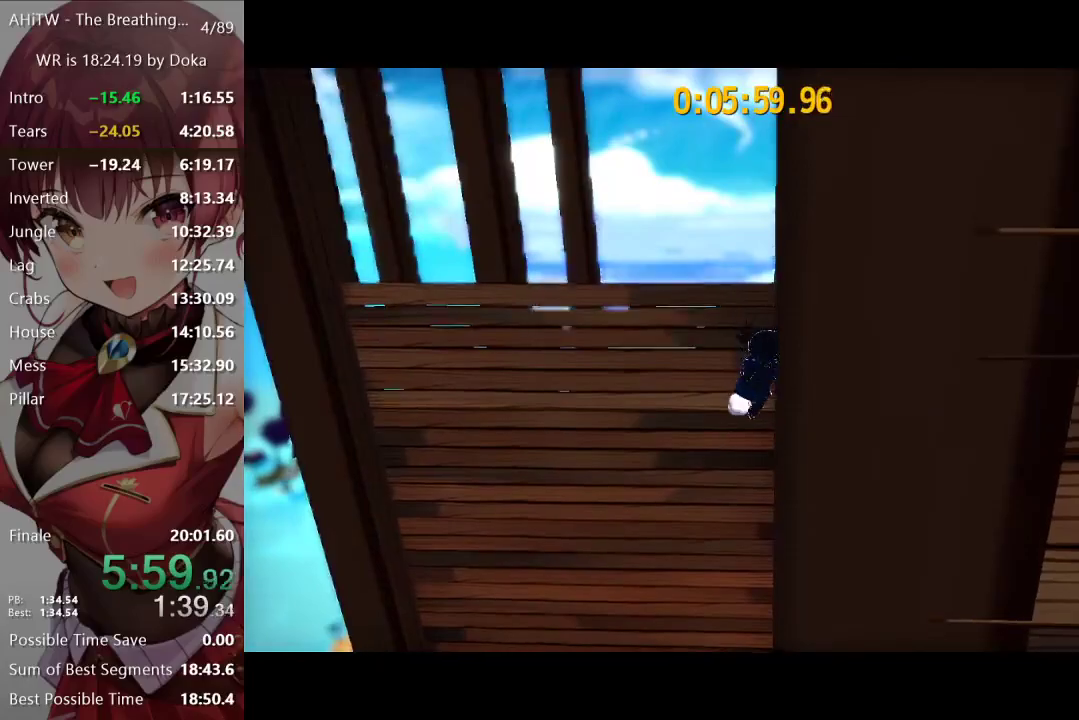
{"buttons": ["L1"], "left_stick": "up-left", "right_stick": "center", "events": [[17, "left_stick", "up-left"], [17, "right_stick", "left"], [117, "right_stick", "center"], [217, "right_stick", "left"], [383, "right_stick", "center"], [400, "L1", "down"]]}
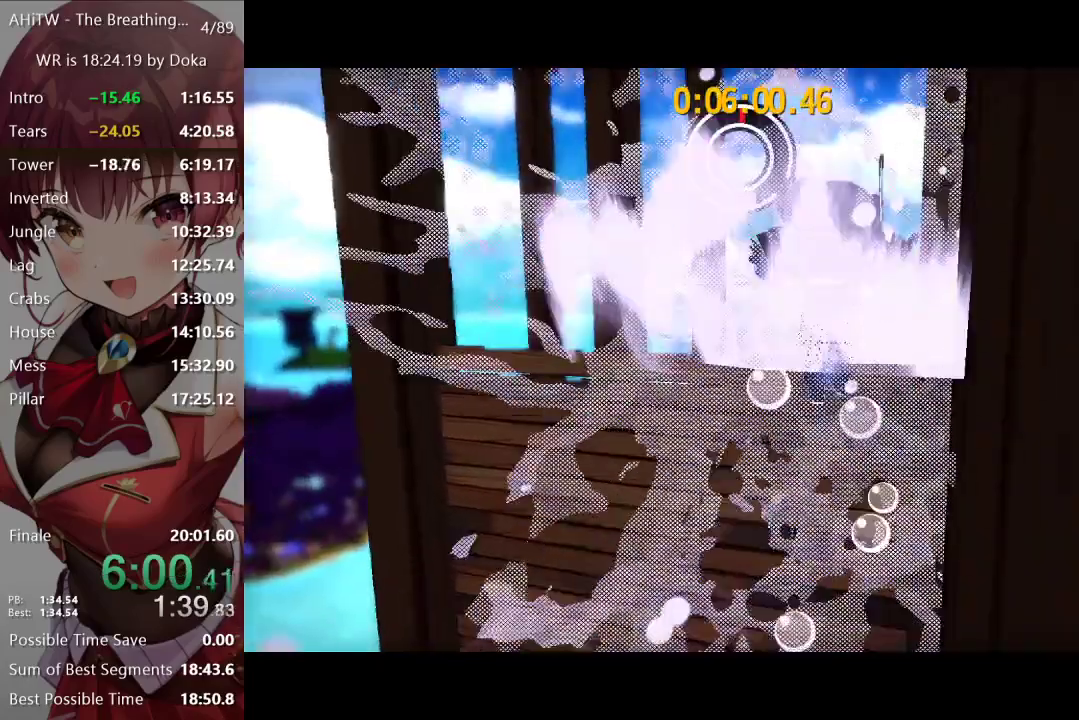
{"buttons": [], "left_stick": "up-left", "right_stick": "left", "events": [[17, "L1", "up"], [133, "right_stick", "left"], [367, "right_stick", "center"], [417, "right_stick", "left"]]}
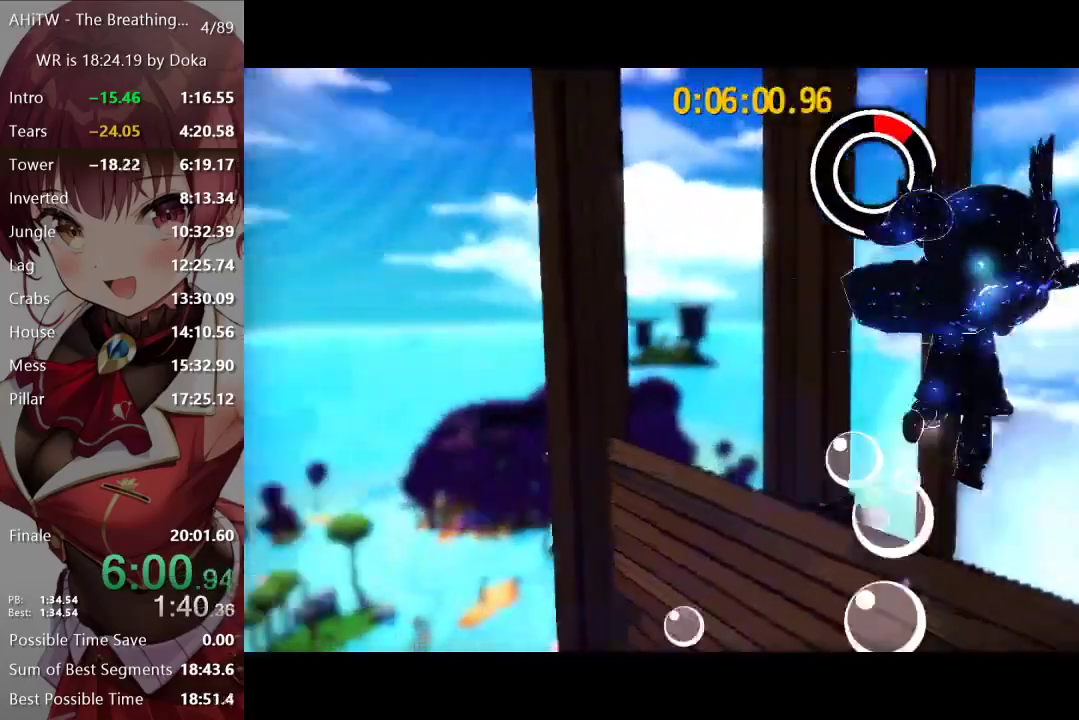
{"buttons": ["A"], "left_stick": "up", "right_stick": "center", "events": [[167, "left_stick", "up"], [167, "right_stick", "center"], [367, "A", "down"]]}
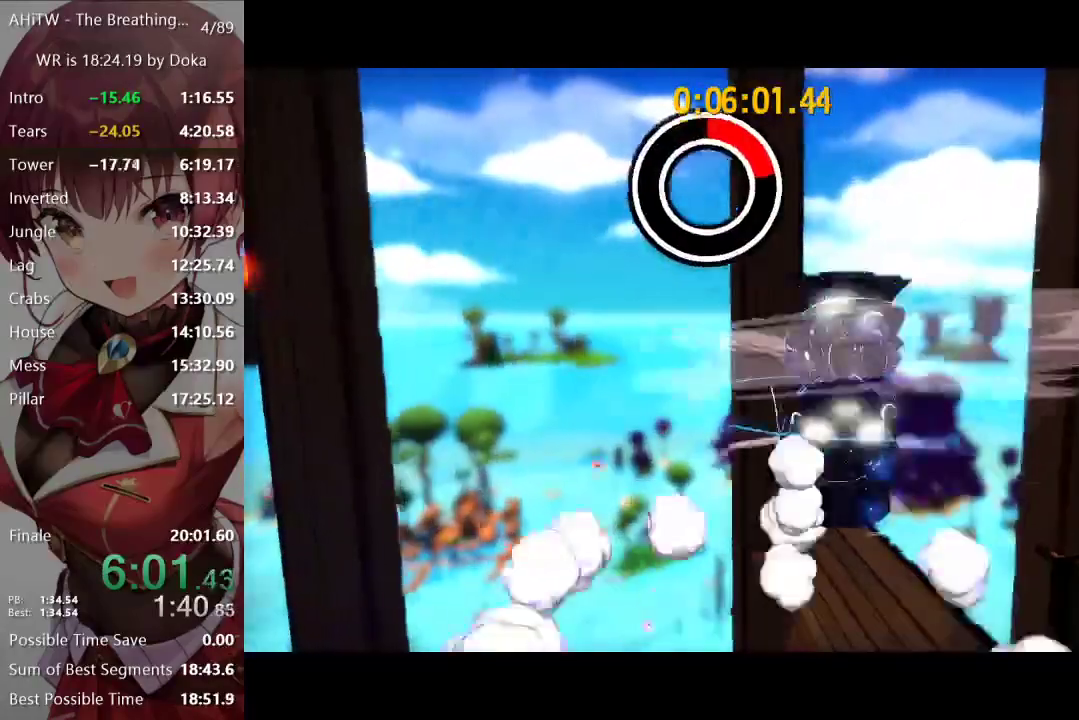
{"buttons": [], "left_stick": "up-right", "right_stick": "center", "events": [[217, "A", "up"], [300, "left_stick", "up-right"], [350, "R2", "down"], [500, "R2", "up"]]}
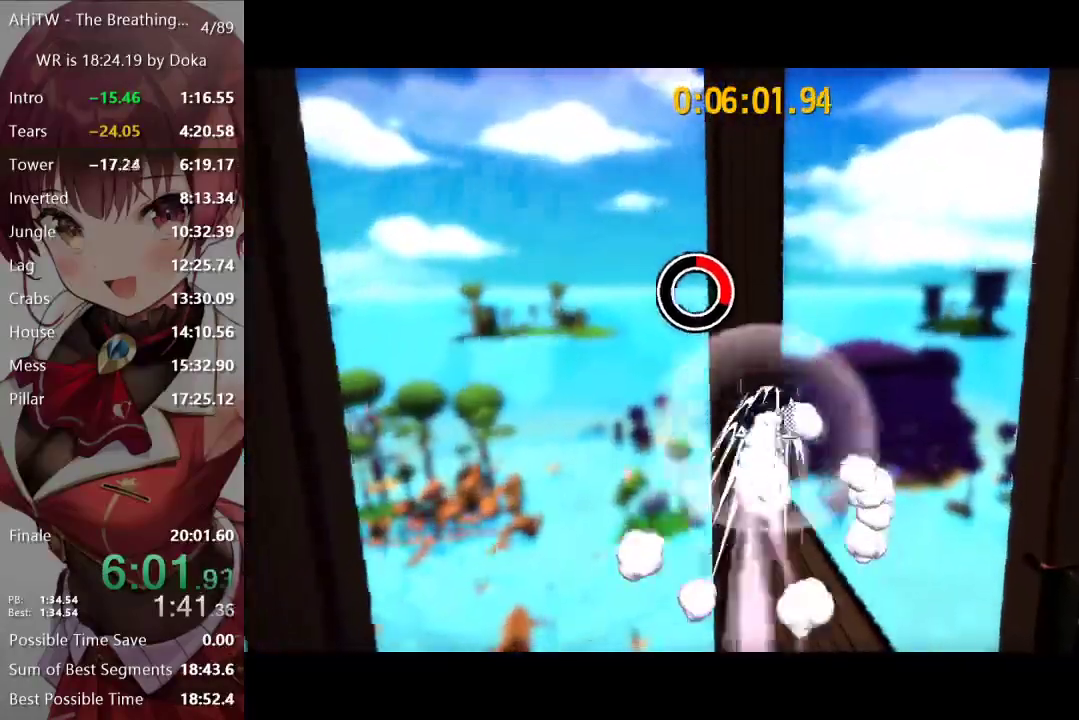
{"buttons": [], "left_stick": "up-right", "right_stick": "center", "events": [[50, "right_stick", "left"], [250, "right_stick", "center"]]}
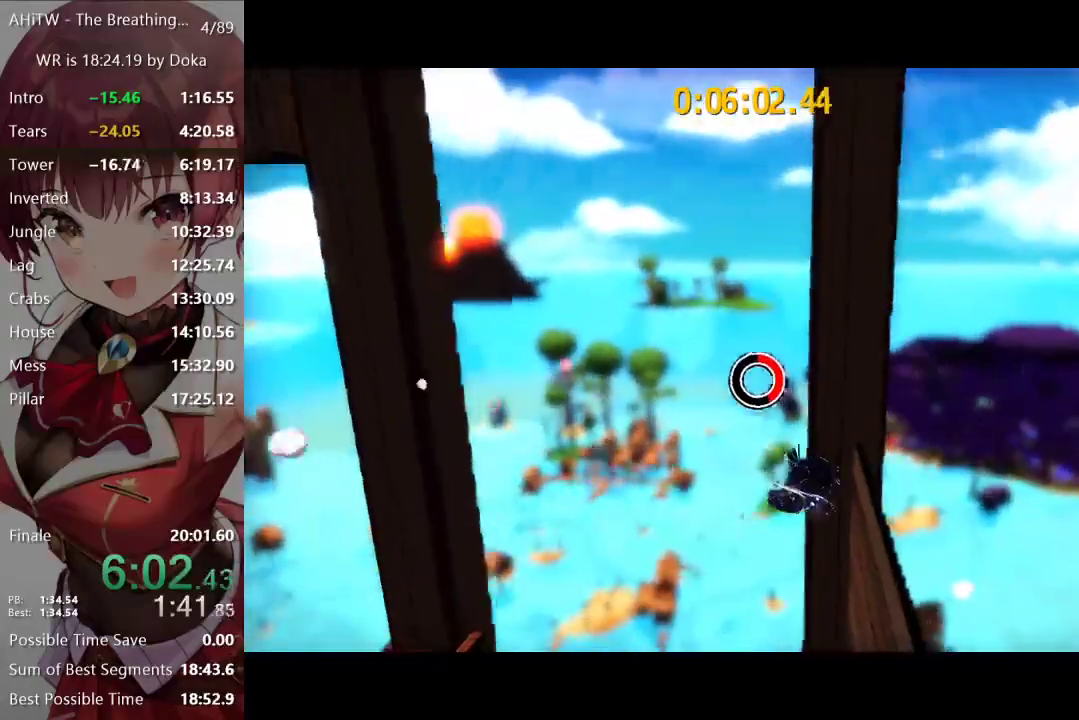
{"buttons": ["L2"], "left_stick": "up", "right_stick": "center", "events": [[167, "L2", "down"], [300, "R2", "down"], [433, "R2", "up"], [483, "left_stick", "up"]]}
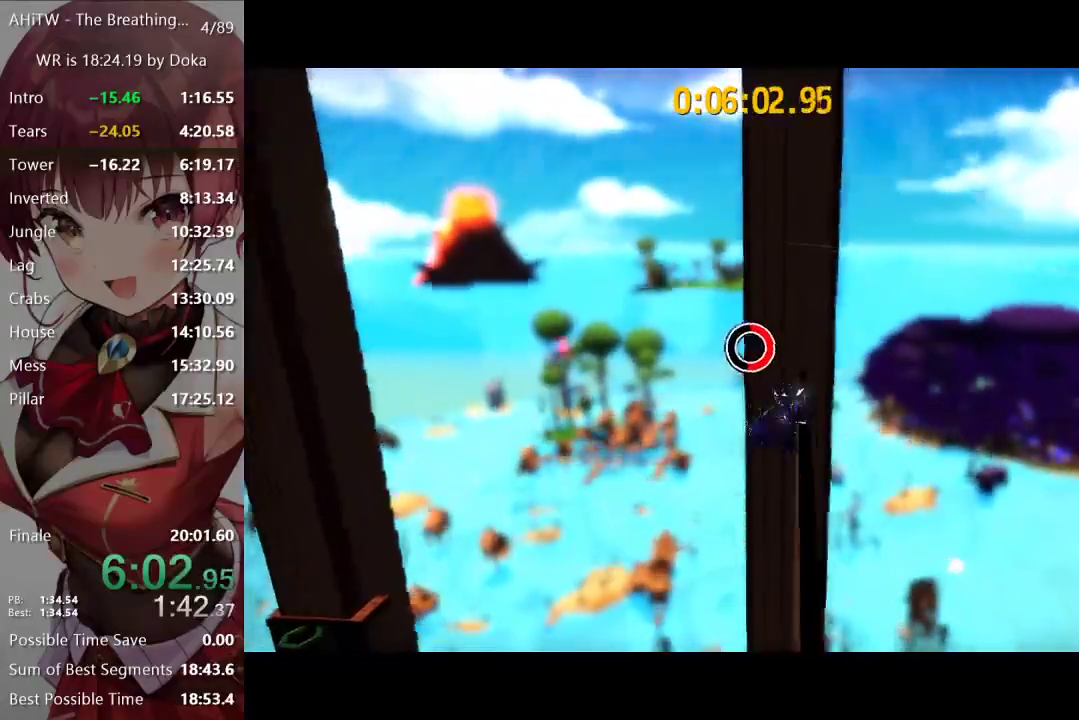
{"buttons": ["L2"], "left_stick": "up", "right_stick": "center", "events": []}
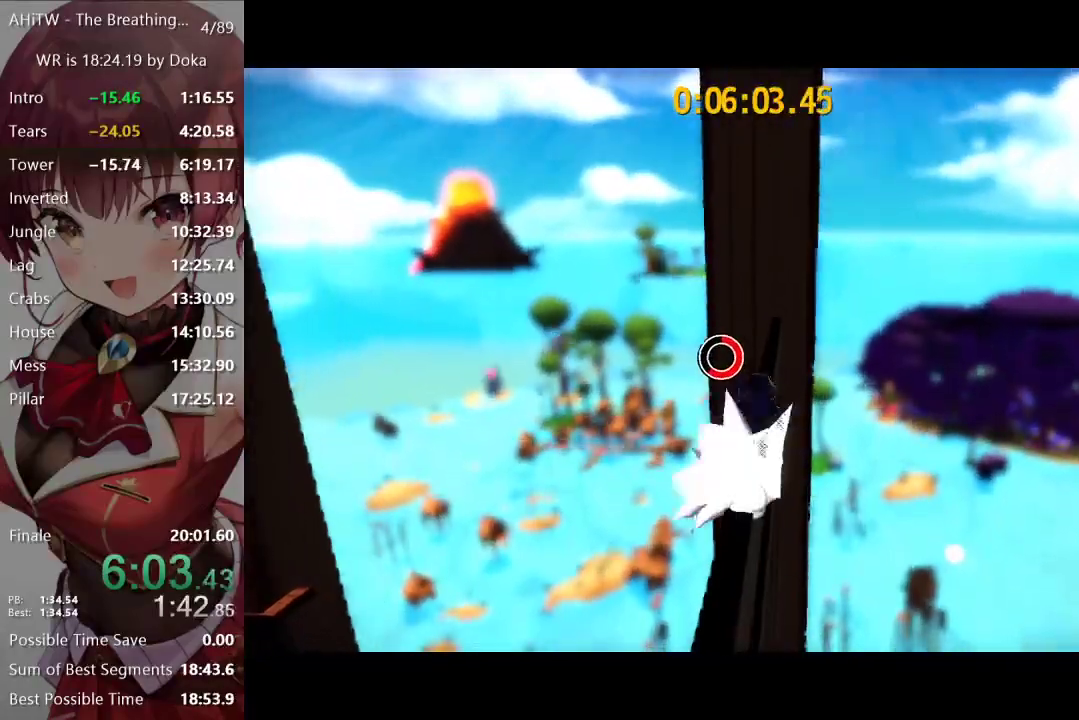
{"buttons": ["L2"], "left_stick": "up", "right_stick": "center", "events": []}
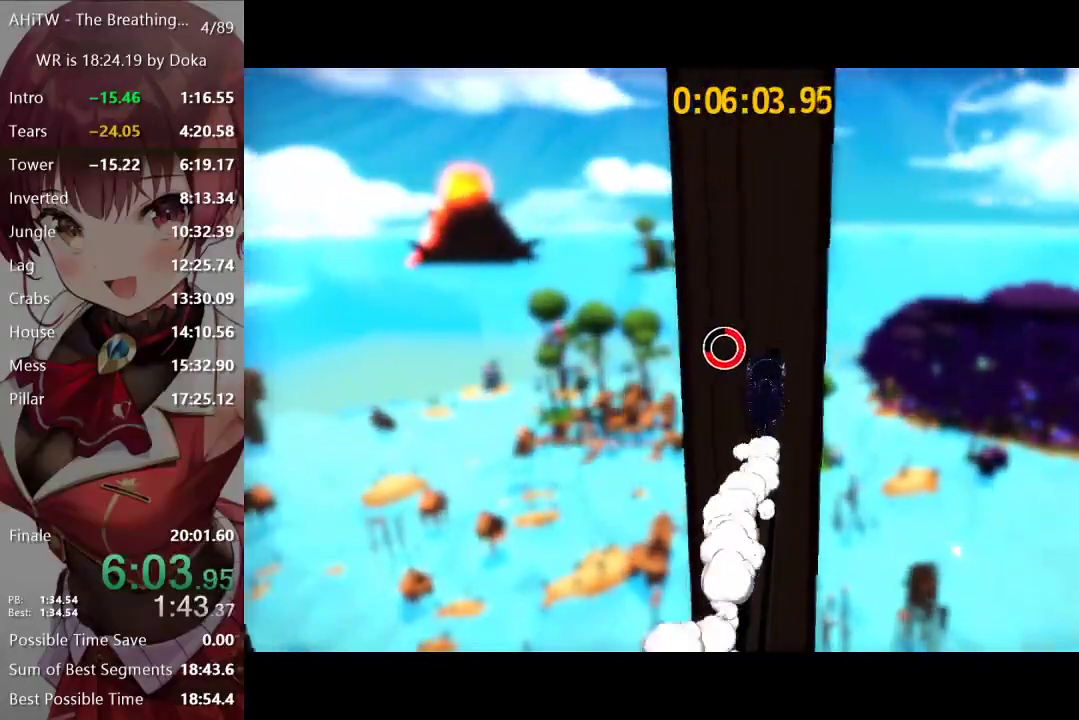
{"buttons": [], "left_stick": "center", "right_stick": "left", "events": [[350, "right_stick", "left"], [400, "L2", "up"], [417, "left_stick", "center"]]}
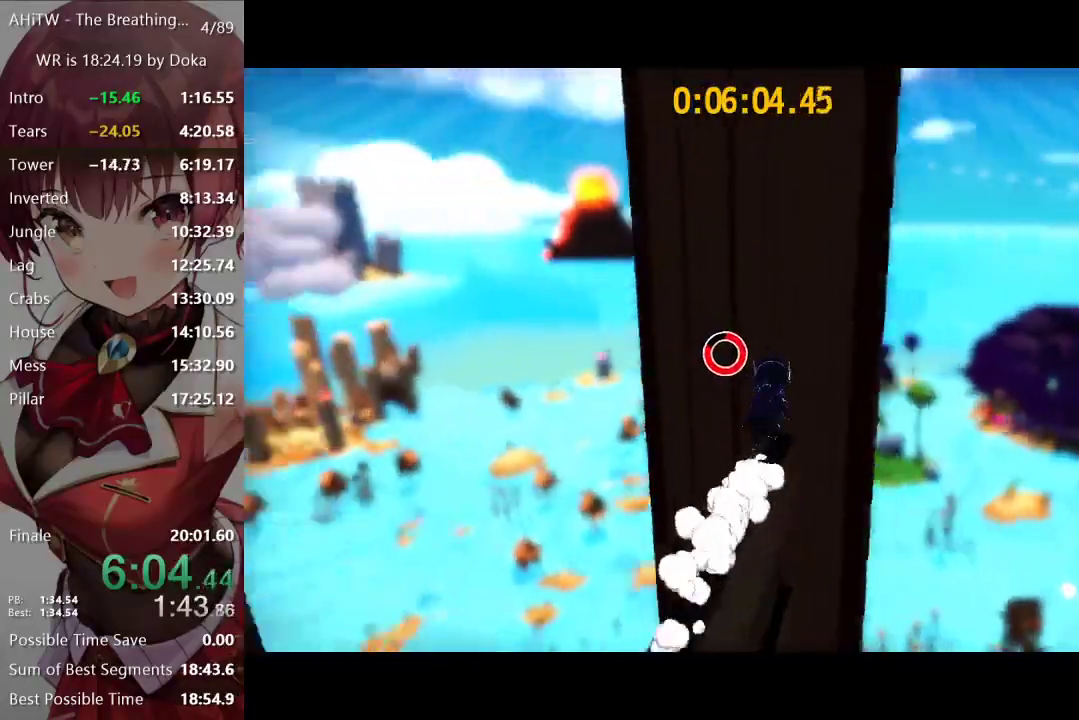
{"buttons": [], "left_stick": "center", "right_stick": "center", "events": [[217, "left_stick", "right"], [317, "right_stick", "center"], [333, "left_stick", "center"]]}
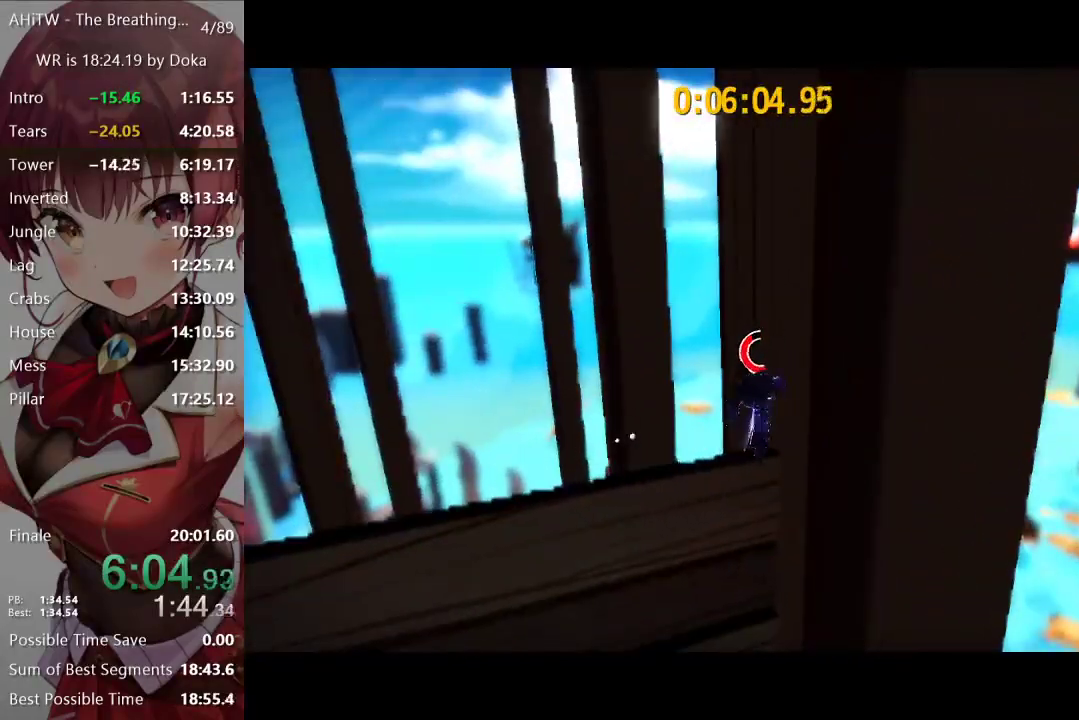
{"buttons": [], "left_stick": "up", "right_stick": "center", "events": [[33, "left_stick", "down"], [233, "left_stick", "center"], [450, "left_stick", "up"]]}
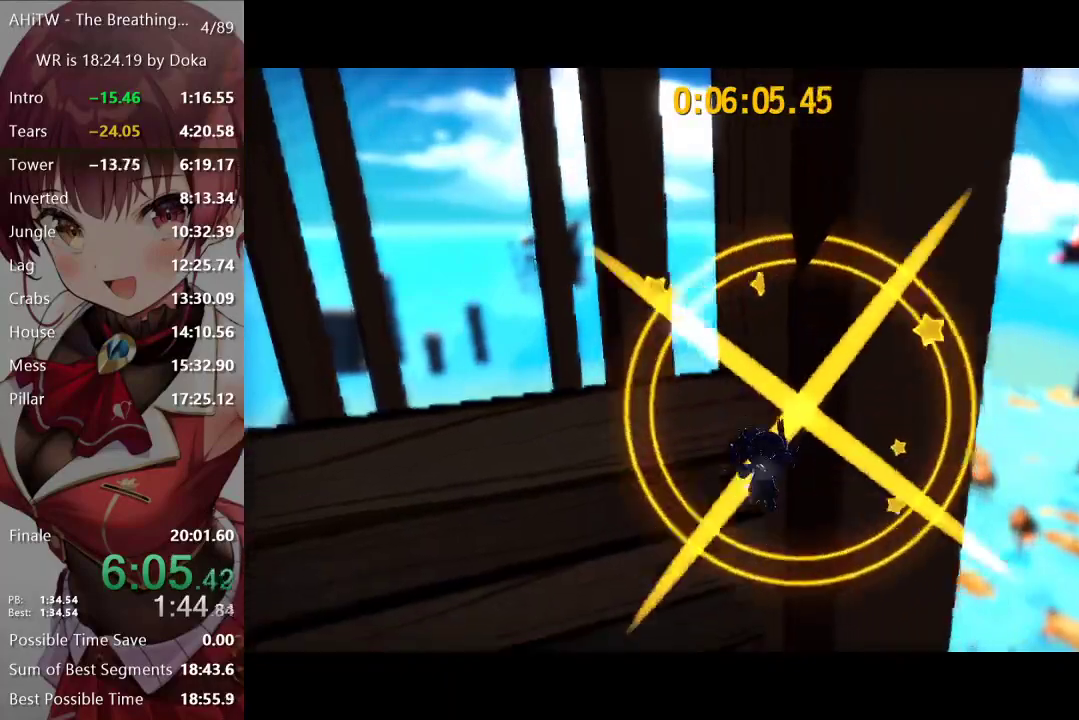
{"buttons": [], "left_stick": "center", "right_stick": "center", "events": [[17, "A", "down"], [67, "A", "up"], [367, "left_stick", "center"]]}
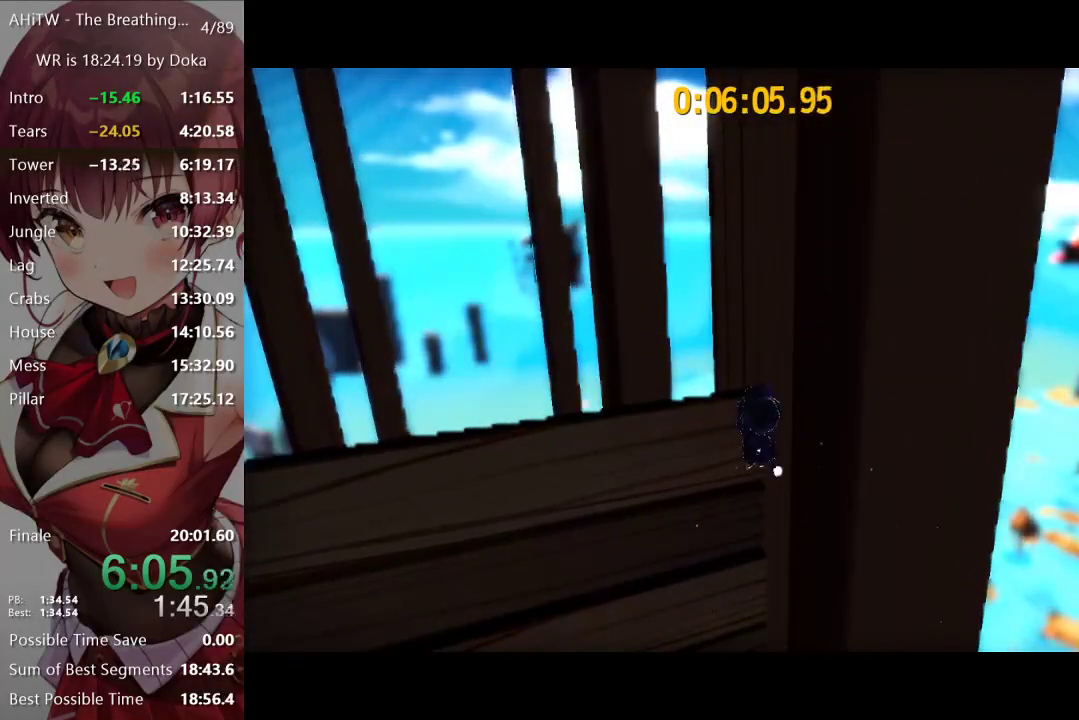
{"buttons": [], "left_stick": "up-right", "right_stick": "center", "events": [[100, "A", "down"], [150, "A", "up"], [300, "left_stick", "right"], [417, "left_stick", "up-right"]]}